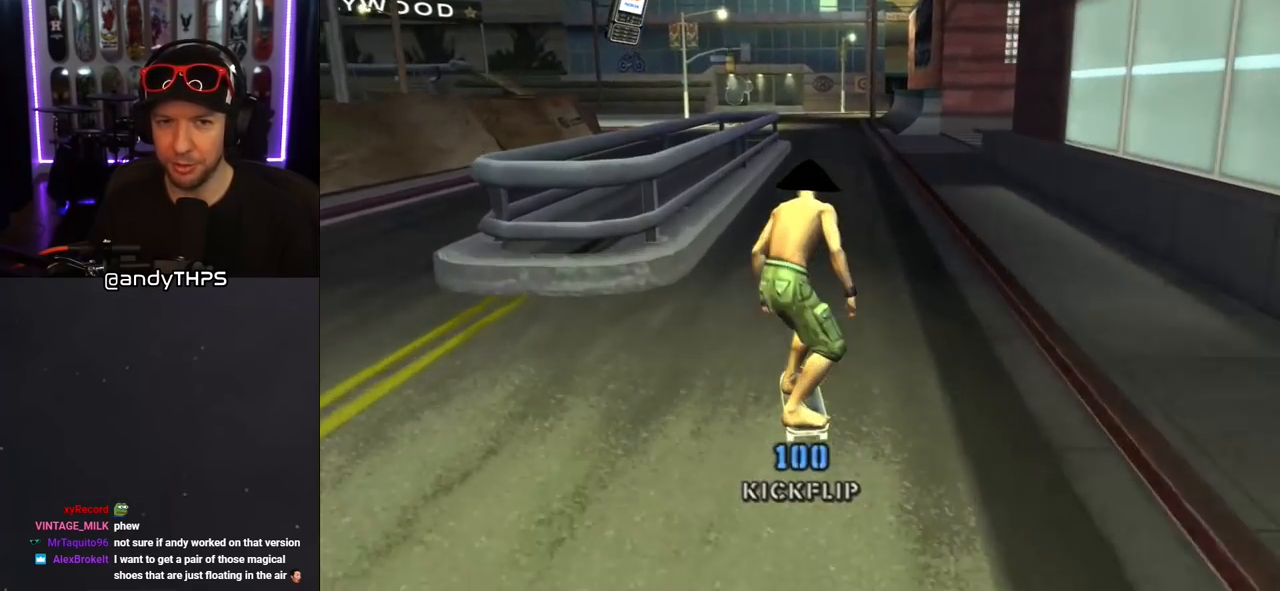
Gameplay with a controller (PlayStation layout); each line is a JSON object with the inputs held at the frame after it. "events" lists button and stick changes between this image and that frame as [ms after this image, input, new state], when the widget could be followed in between. Not read: L2 R1.
{"buttons": ["CROSS"], "left_stick": "center", "right_stick": "center", "events": [[33, "DPAD_LEFT", "down"], [33, "DPAD_UP", "down"], [167, "DPAD_LEFT", "up"], [217, "CROSS", "up"], [217, "TRIANGLE", "down"], [367, "DPAD_UP", "up"], [417, "CROSS", "down"], [417, "TRIANGLE", "up"]]}
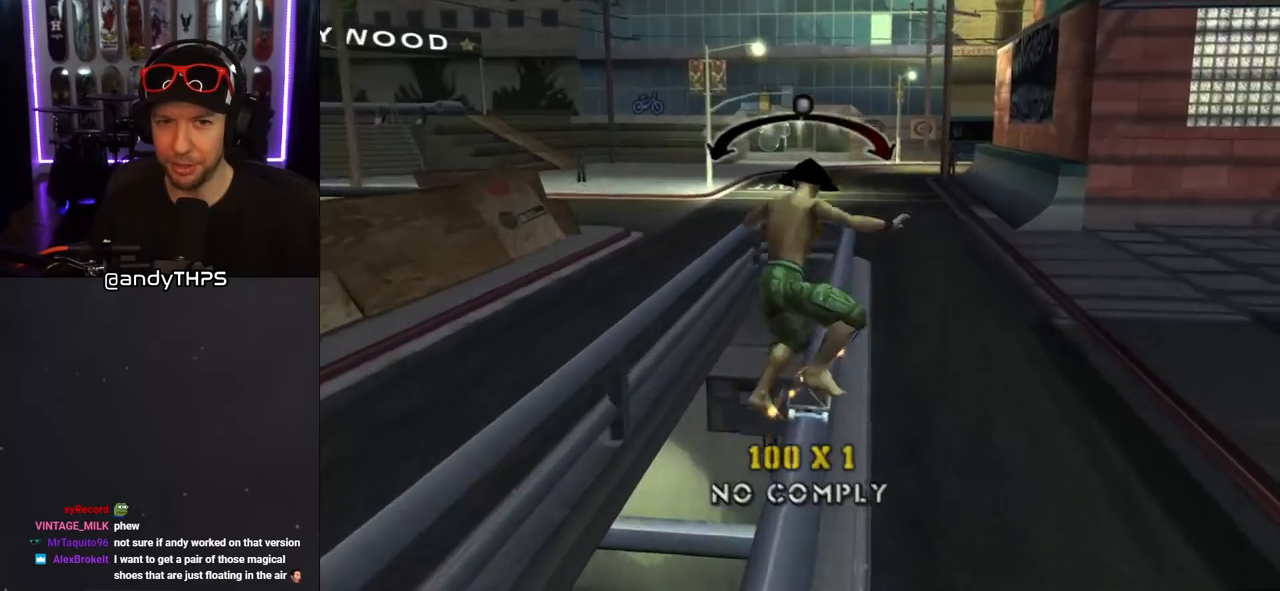
{"buttons": [], "left_stick": "center", "right_stick": "left", "events": [[133, "DPAD_UP", "down"], [167, "CROSS", "up"], [183, "SQUARE", "down"], [200, "DPAD_LEFT", "down"], [250, "DPAD_LEFT", "up"], [267, "DPAD_UP", "up"], [283, "SQUARE", "up"], [383, "right_stick", "left"]]}
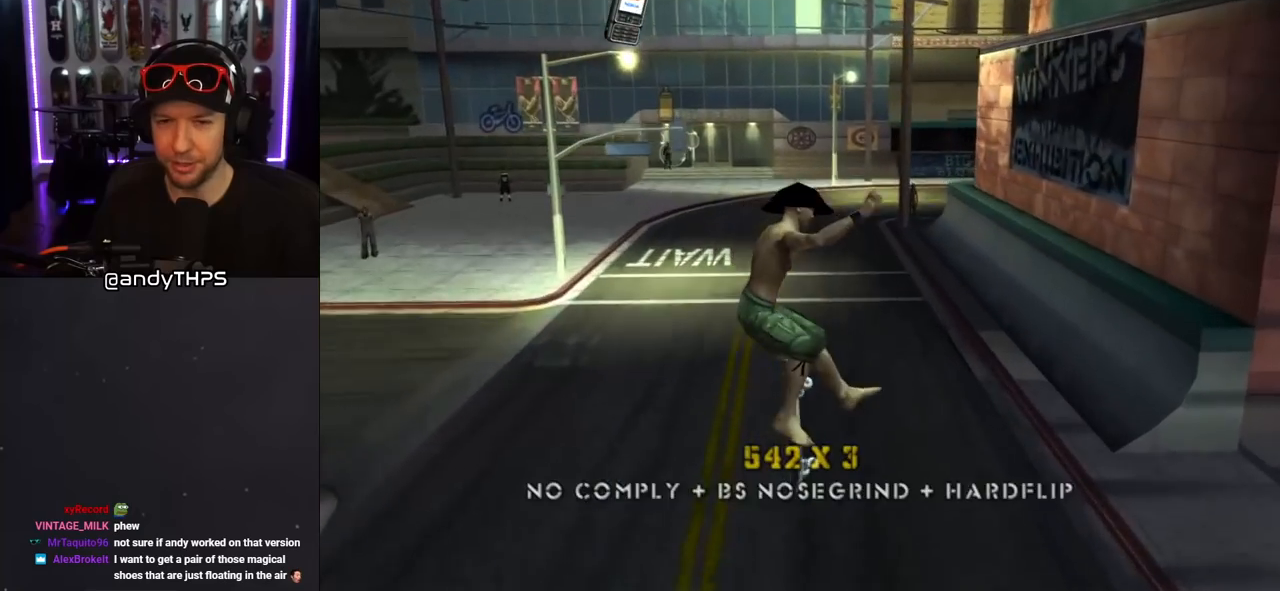
{"buttons": ["CROSS"], "left_stick": "center", "right_stick": "center", "events": [[217, "right_stick", "center"], [300, "CROSS", "down"]]}
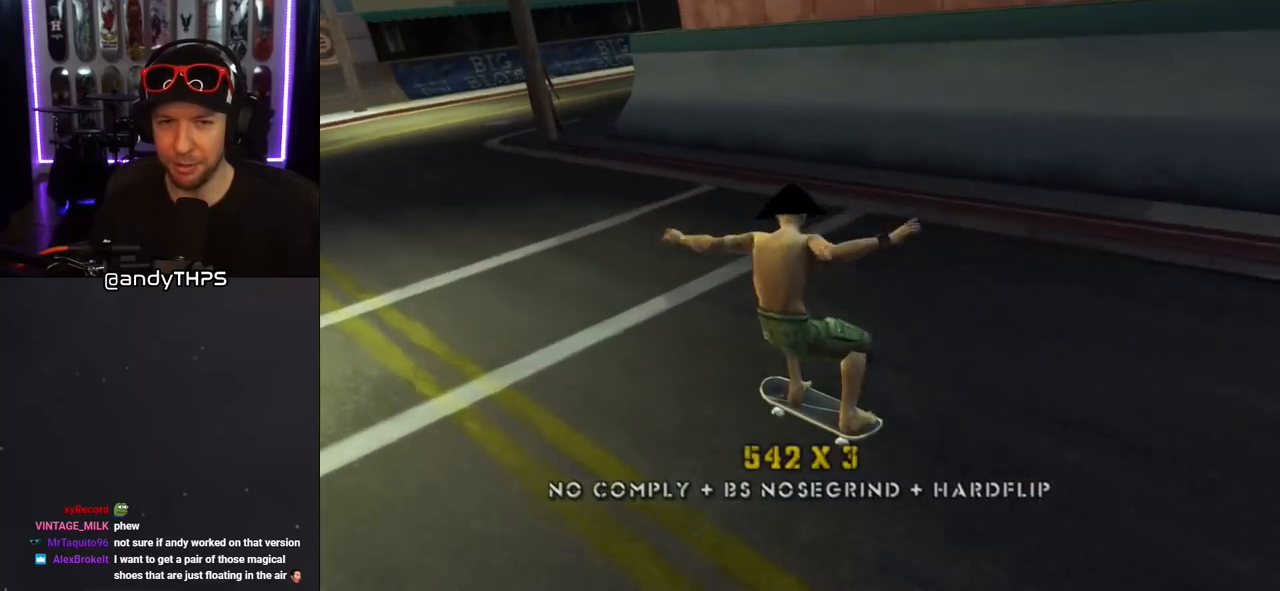
{"buttons": ["CROSS", "DPAD_RIGHT"], "left_stick": "center", "right_stick": "center", "events": [[167, "DPAD_RIGHT", "down"], [400, "DPAD_RIGHT", "up"], [500, "DPAD_RIGHT", "down"]]}
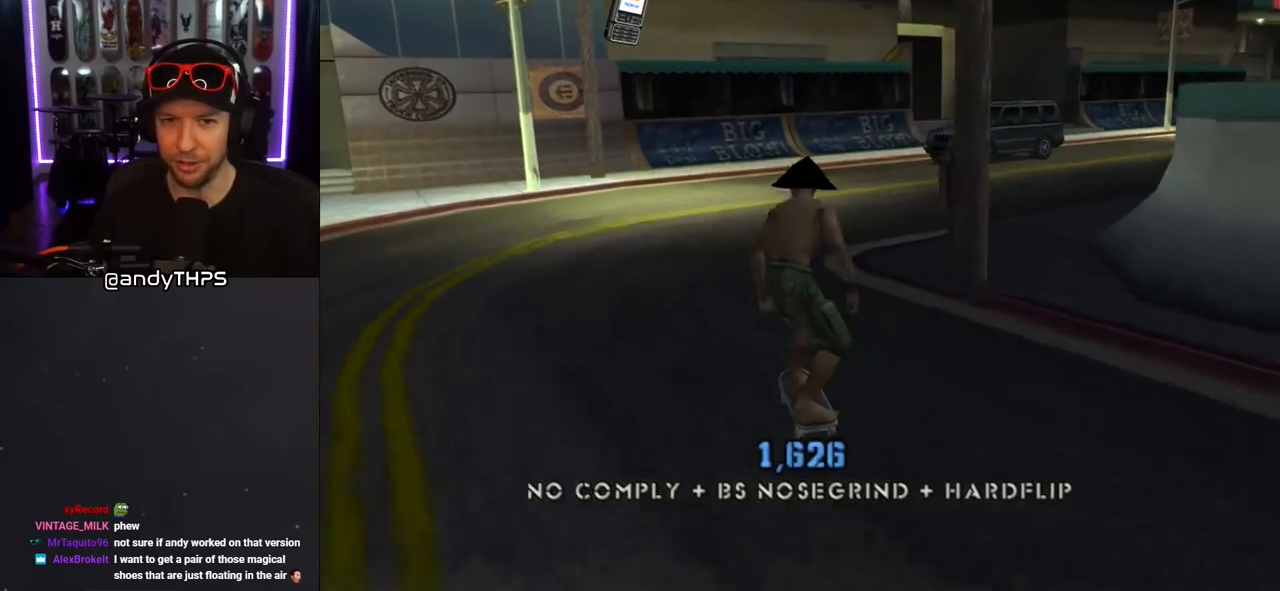
{"buttons": [], "left_stick": "center", "right_stick": "center", "events": [[83, "DPAD_RIGHT", "up"], [133, "DPAD_RIGHT", "down"], [167, "DPAD_DOWN", "down"], [317, "DPAD_DOWN", "up"], [350, "DPAD_RIGHT", "up"], [450, "CROSS", "up"]]}
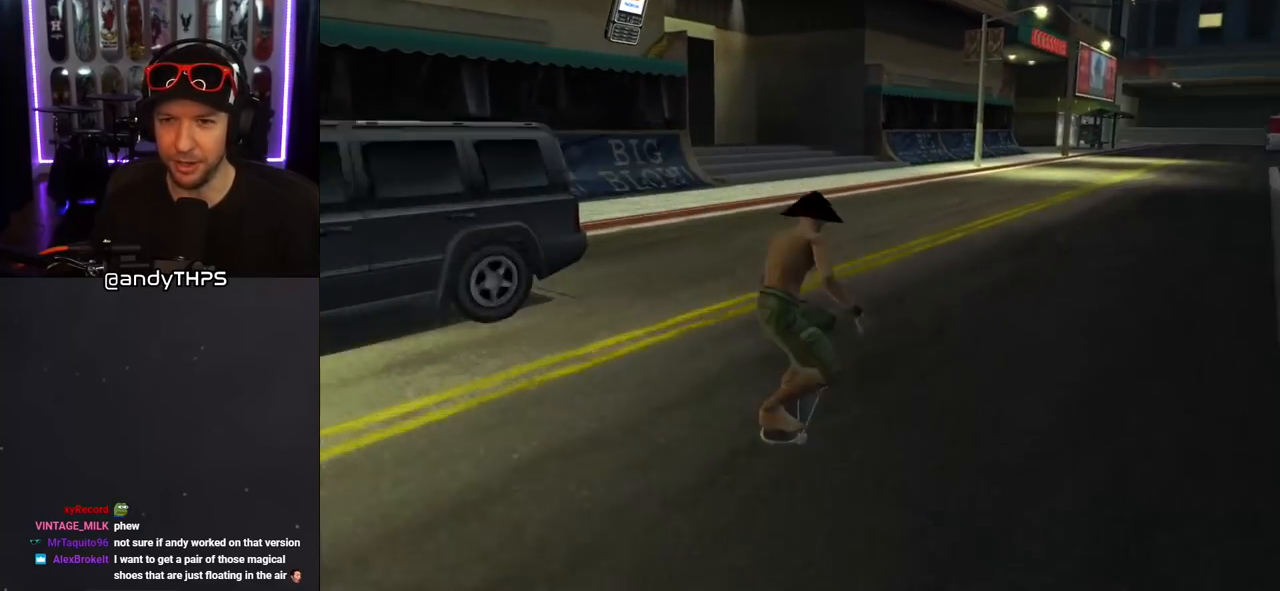
{"buttons": ["CROSS"], "left_stick": "center", "right_stick": "center", "events": [[467, "CROSS", "down"]]}
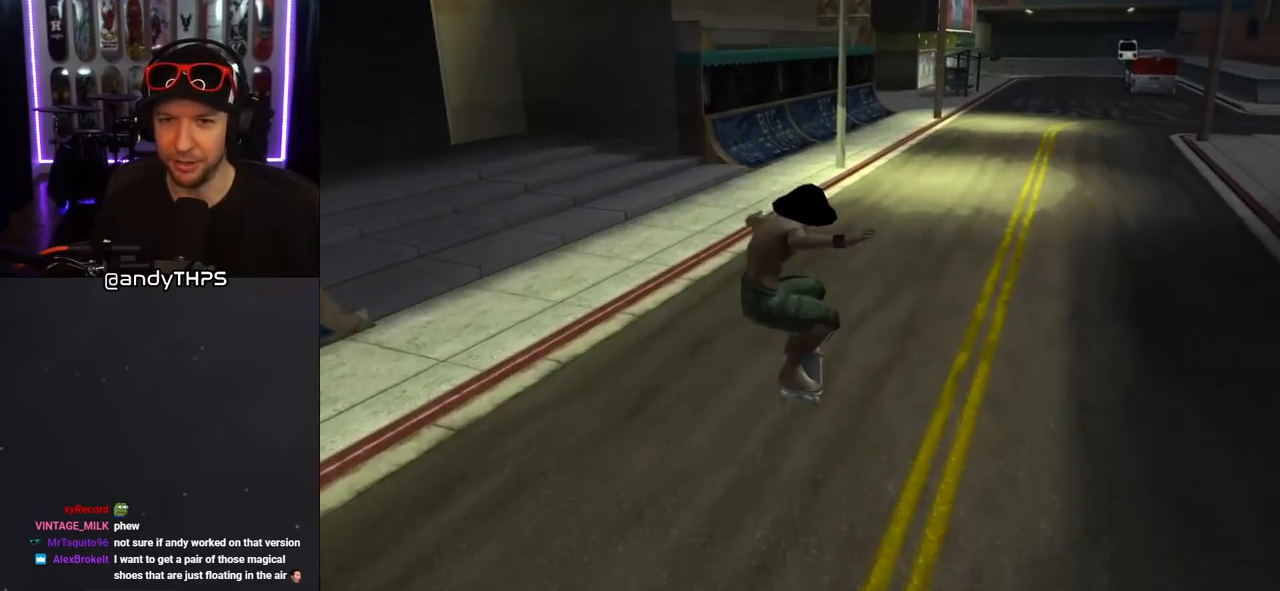
{"buttons": ["DPAD_RIGHT"], "left_stick": "center", "right_stick": "center", "events": [[133, "DPAD_RIGHT", "down"], [383, "DPAD_RIGHT", "up"], [483, "CROSS", "up"], [483, "DPAD_RIGHT", "down"]]}
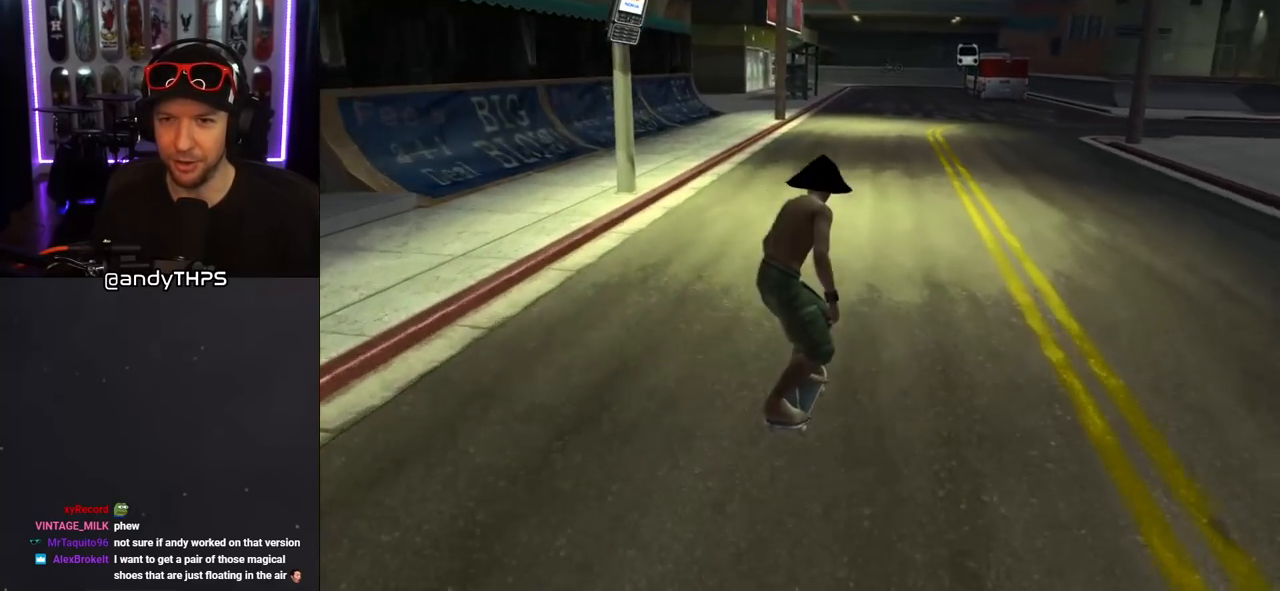
{"buttons": [], "left_stick": "center", "right_stick": "center", "events": [[17, "SQUARE", "down"], [50, "DPAD_RIGHT", "up"], [133, "SQUARE", "up"], [283, "right_stick", "down-left"], [417, "right_stick", "center"]]}
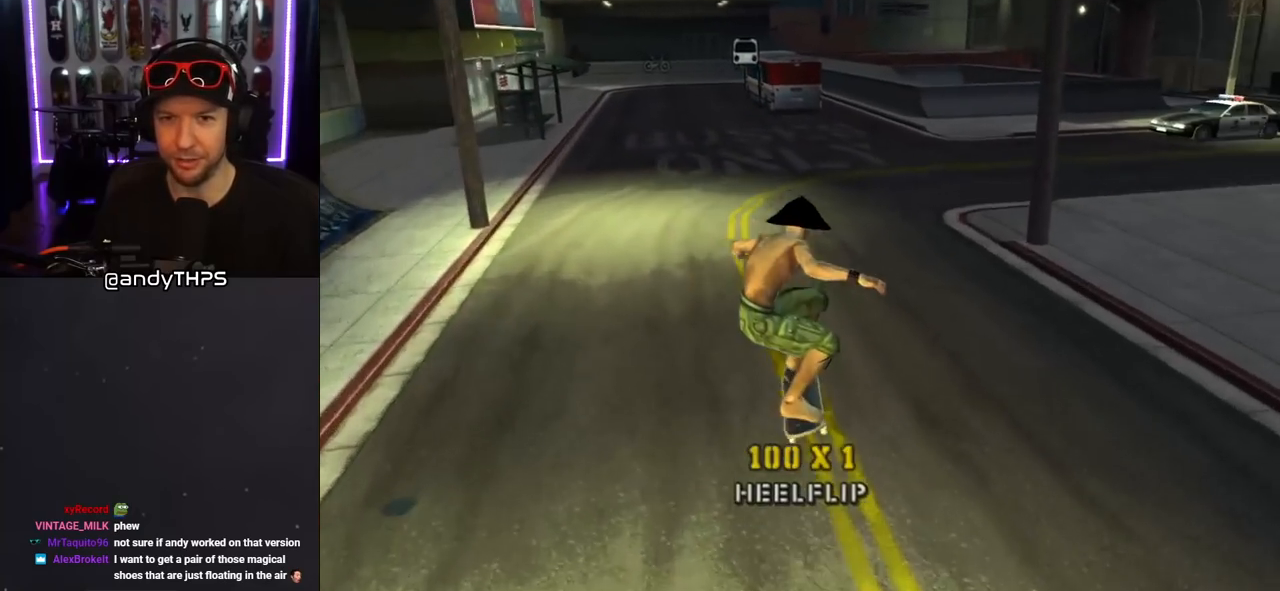
{"buttons": [], "left_stick": "center", "right_stick": "center", "events": [[300, "DPAD_RIGHT", "down"], [417, "DPAD_RIGHT", "up"]]}
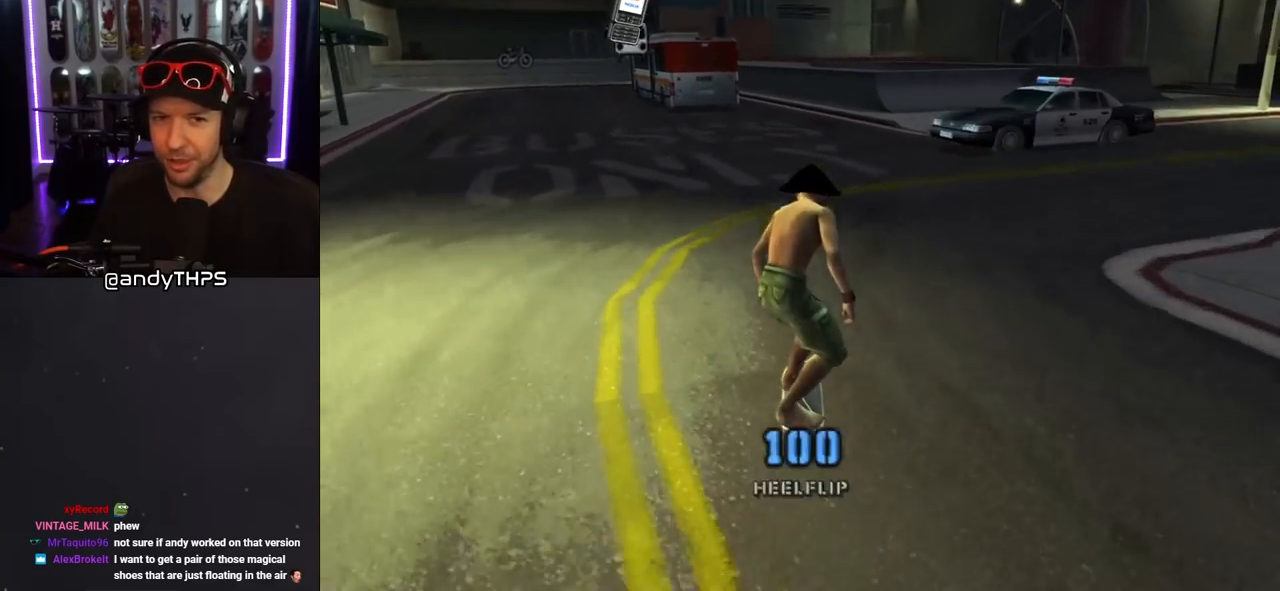
{"buttons": [], "left_stick": "center", "right_stick": "center", "events": [[17, "CROSS", "down"], [217, "CROSS", "up"]]}
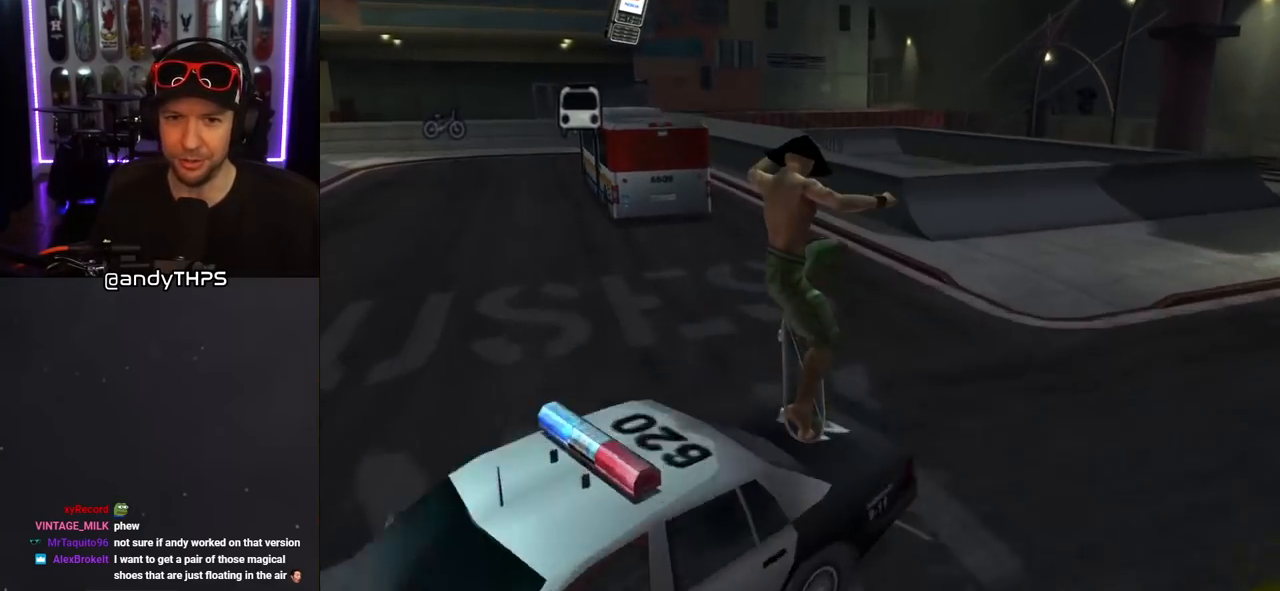
{"buttons": ["CROSS", "DPAD_DOWN", "DPAD_RIGHT"], "left_stick": "center", "right_stick": "center", "events": [[217, "right_stick", "left"], [383, "right_stick", "center"], [467, "DPAD_DOWN", "down"], [467, "DPAD_RIGHT", "down"], [500, "CROSS", "down"]]}
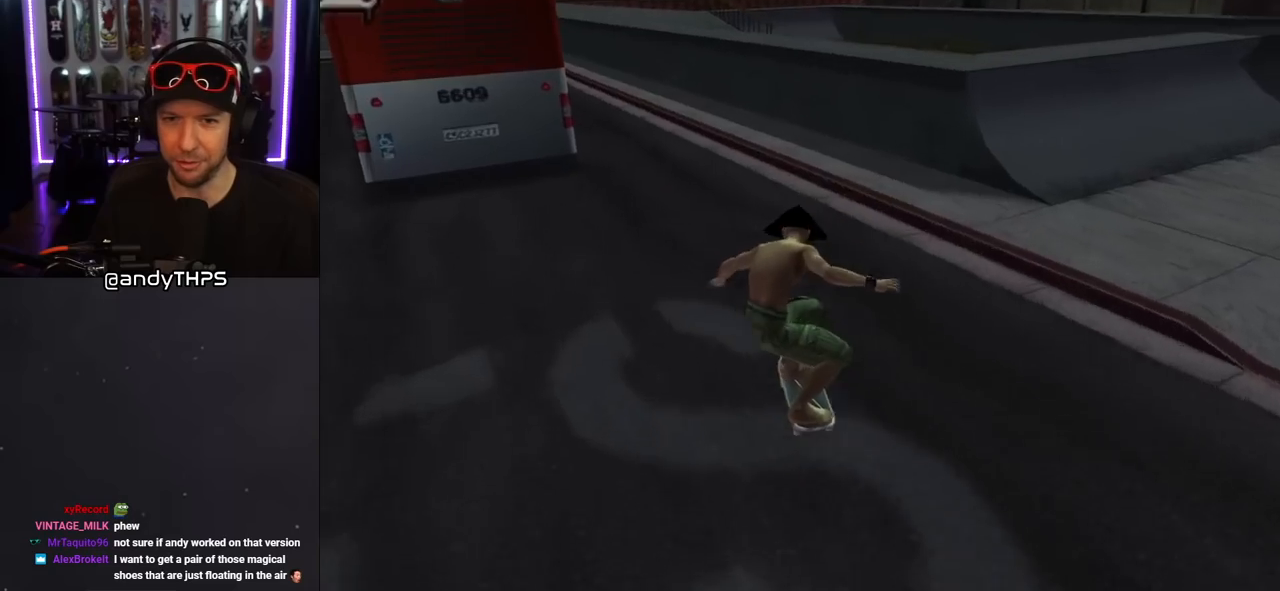
{"buttons": [], "left_stick": "center", "right_stick": "center", "events": [[100, "DPAD_DOWN", "up"], [100, "DPAD_RIGHT", "up"], [150, "CROSS", "up"]]}
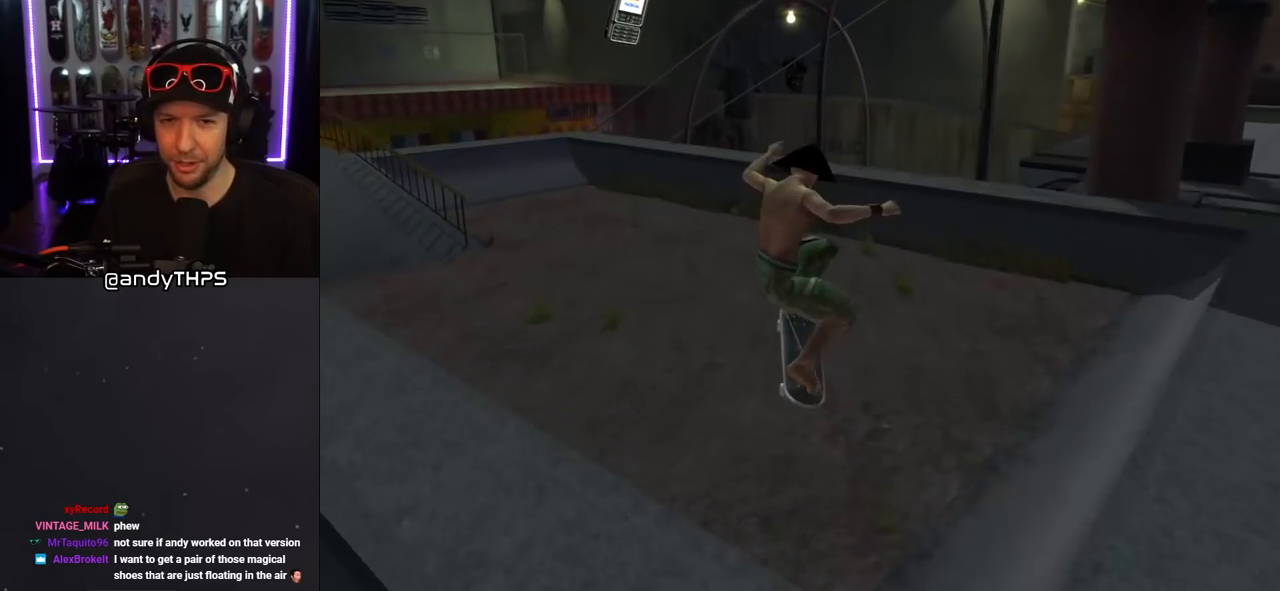
{"buttons": ["CROSS", "DPAD_DOWN"], "left_stick": "center", "right_stick": "center", "events": [[250, "CROSS", "down"], [383, "DPAD_DOWN", "down"]]}
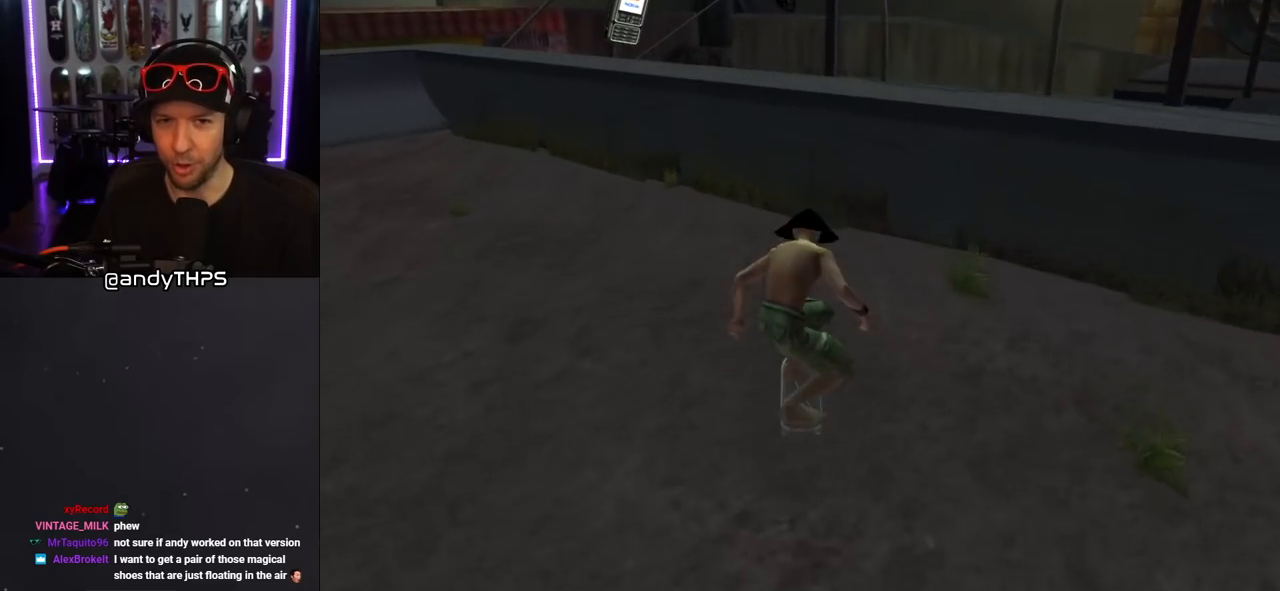
{"buttons": ["TRIANGLE"], "left_stick": "center", "right_stick": "center", "events": [[133, "DPAD_LEFT", "down"], [250, "CROSS", "up"], [267, "TRIANGLE", "down"], [283, "DPAD_LEFT", "up"], [383, "DPAD_DOWN", "up"]]}
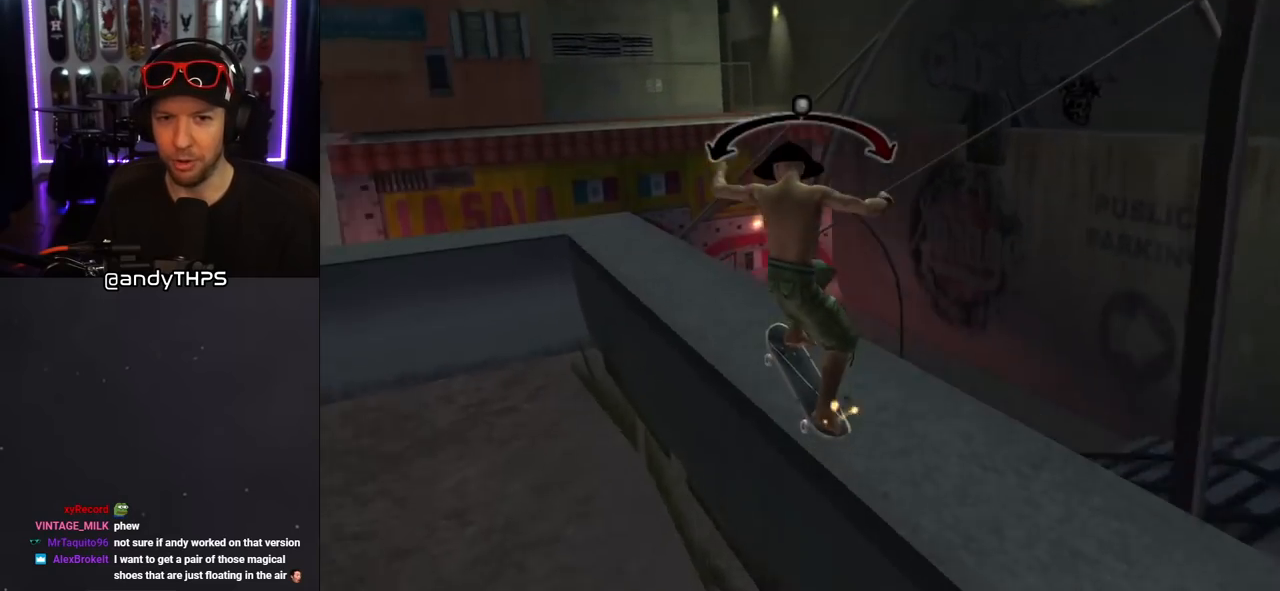
{"buttons": ["SQUARE", "L1", "DPAD_RIGHT"], "left_stick": "center", "right_stick": "center", "events": [[150, "CROSS", "down"], [150, "TRIANGLE", "up"], [183, "DPAD_DOWN", "down"], [183, "DPAD_RIGHT", "down"], [233, "L1", "down"], [283, "SQUARE", "down"], [300, "CROSS", "up"], [383, "SQUARE", "up"], [450, "SQUARE", "down"], [483, "DPAD_DOWN", "up"]]}
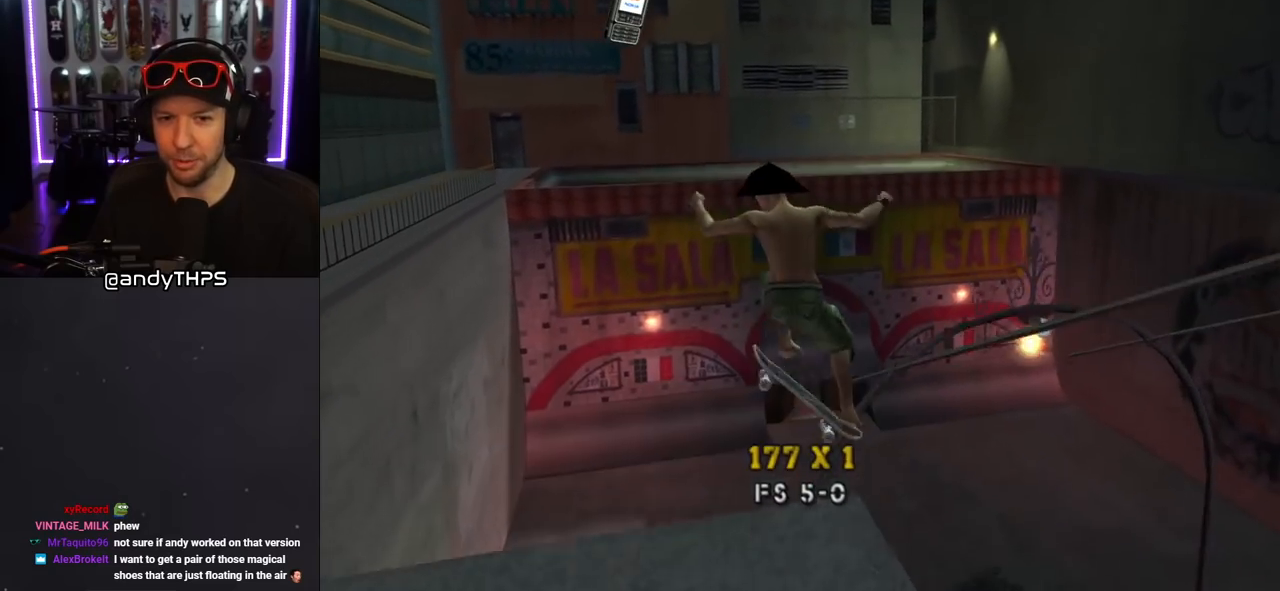
{"buttons": [], "left_stick": "center", "right_stick": "left", "events": [[50, "DPAD_RIGHT", "up"], [133, "SQUARE", "up"], [233, "L1", "up"], [433, "right_stick", "left"]]}
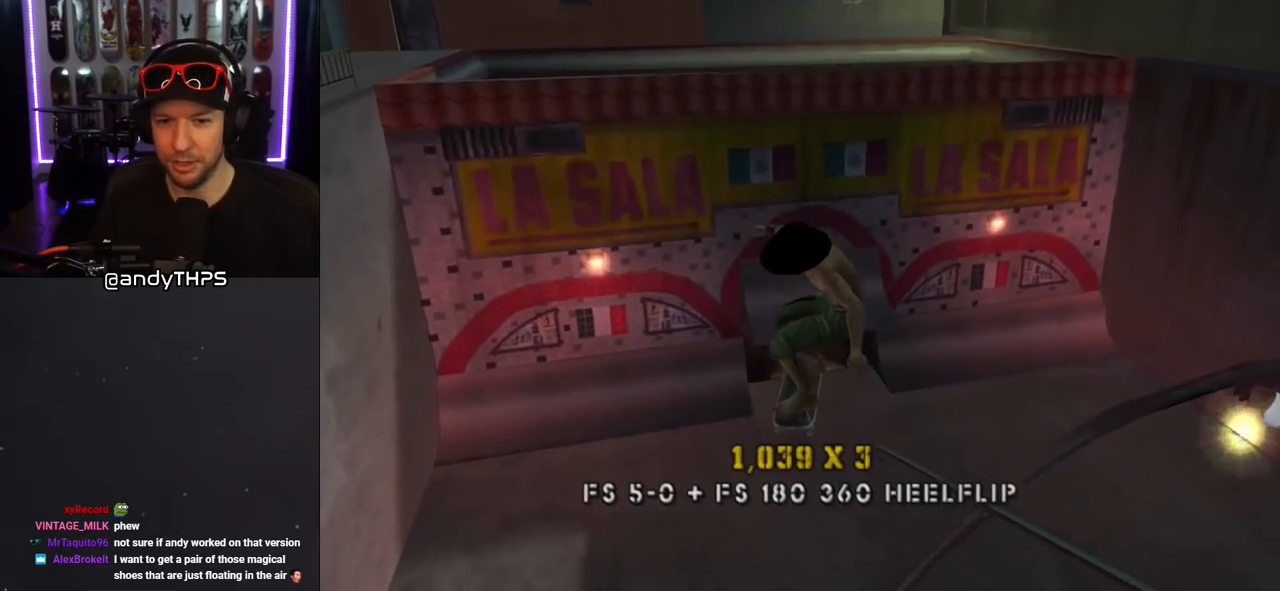
{"buttons": [], "left_stick": "center", "right_stick": "center", "events": [[217, "right_stick", "center"]]}
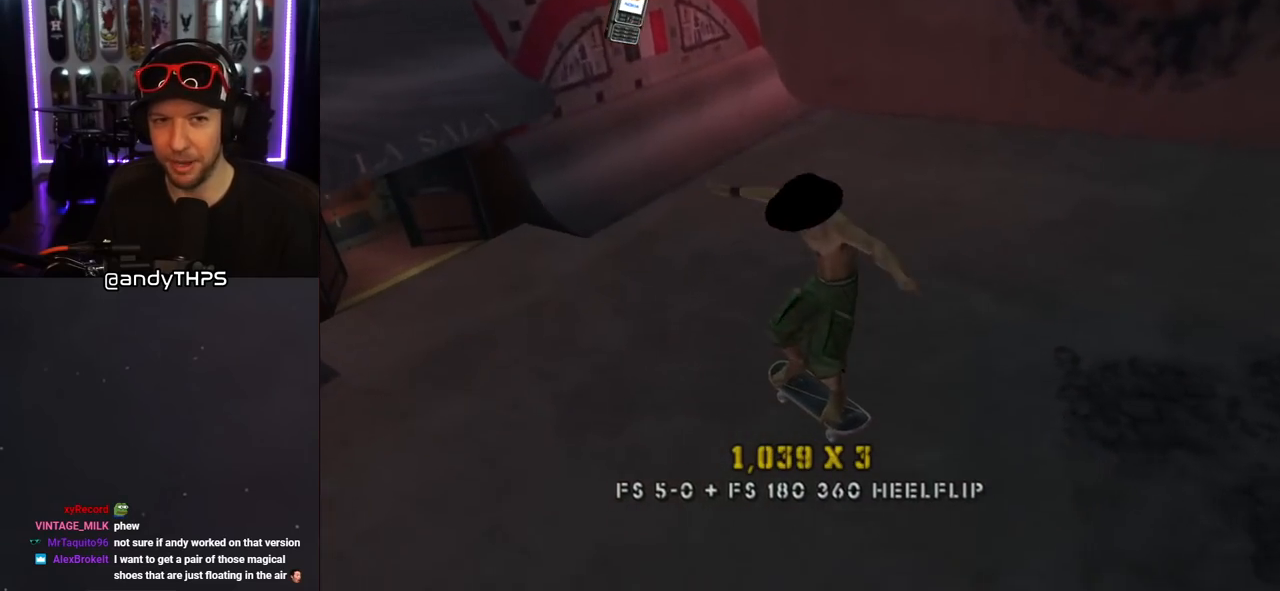
{"buttons": ["CROSS"], "left_stick": "center", "right_stick": "center", "events": [[367, "CROSS", "down"]]}
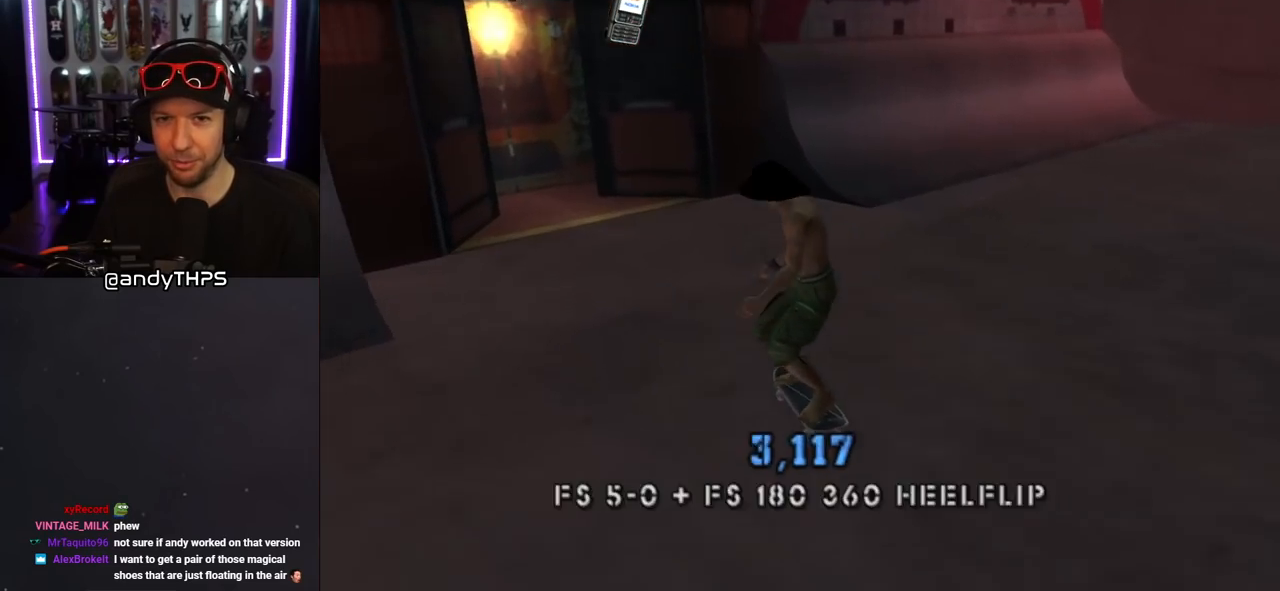
{"buttons": ["CROSS"], "left_stick": "center", "right_stick": "center", "events": [[50, "DPAD_LEFT", "down"], [150, "DPAD_LEFT", "up"]]}
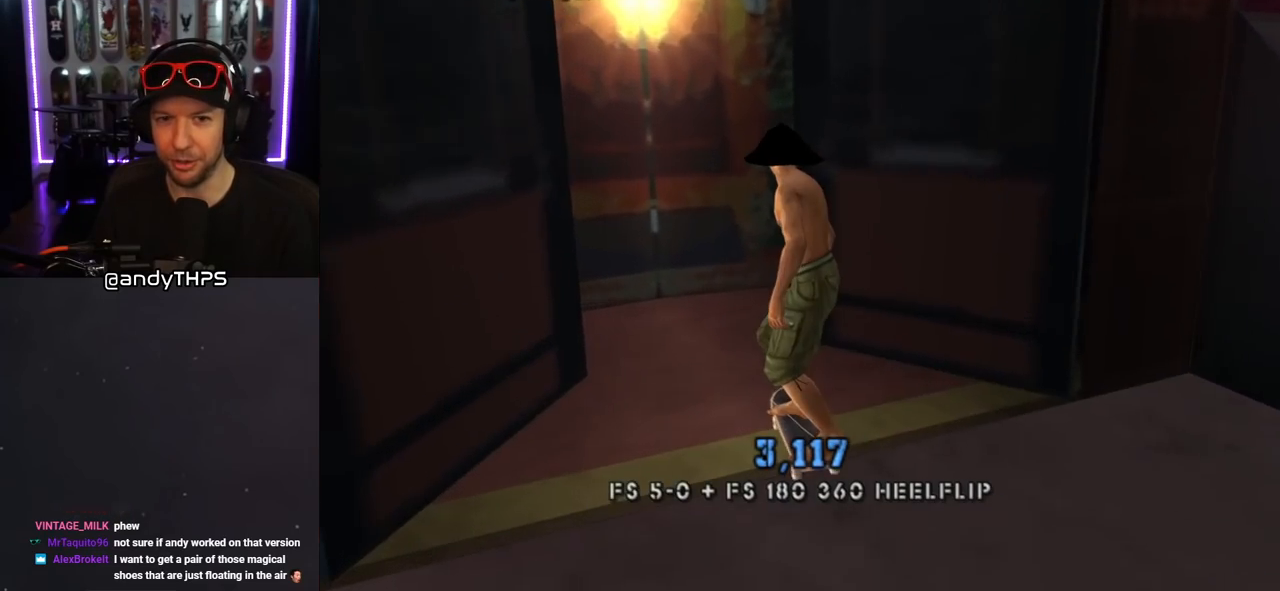
{"buttons": ["CROSS"], "left_stick": "center", "right_stick": "center", "events": []}
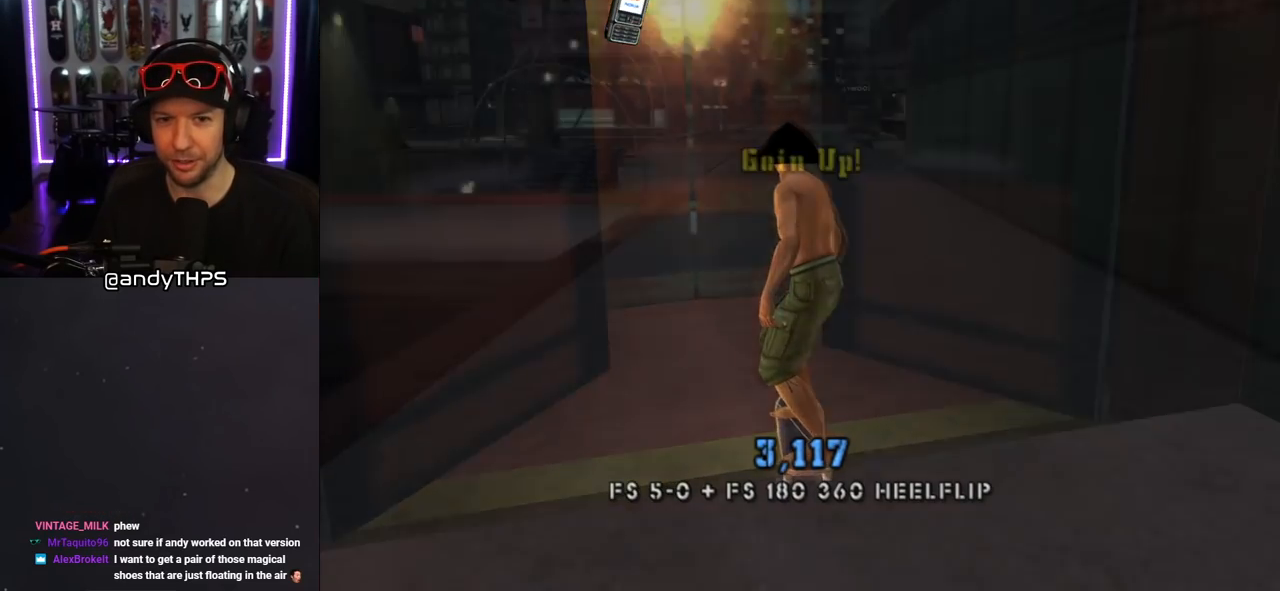
{"buttons": ["CROSS"], "left_stick": "center", "right_stick": "center", "events": []}
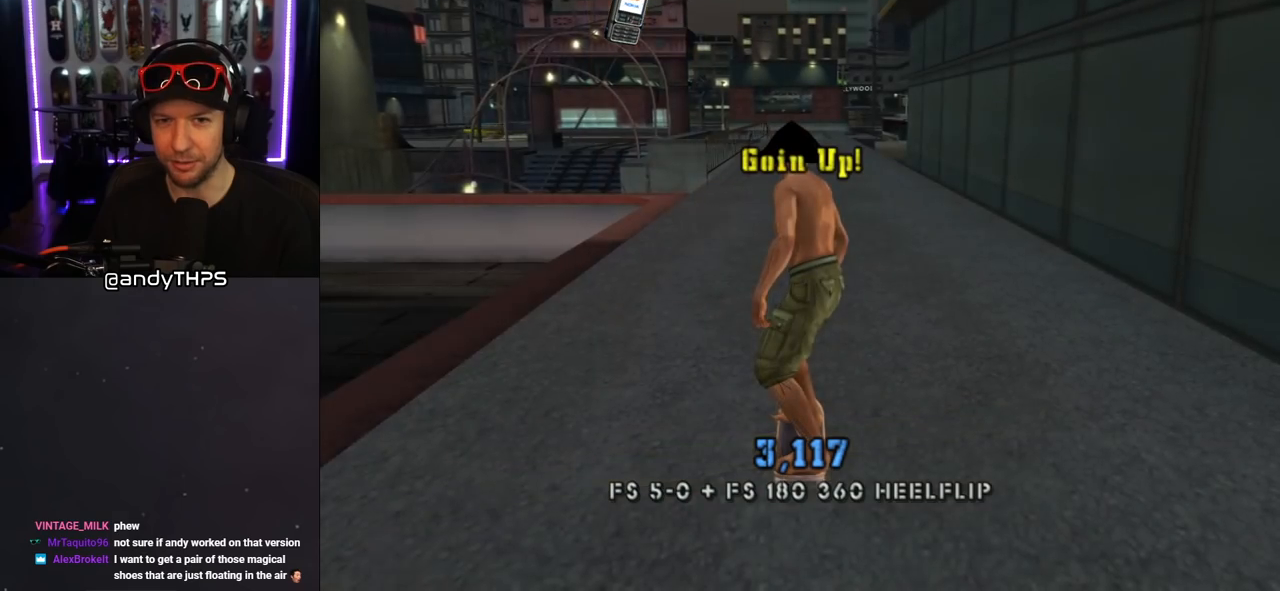
{"buttons": ["CROSS"], "left_stick": "center", "right_stick": "center", "events": [[317, "DPAD_UP", "down"], [333, "DPAD_LEFT", "down"], [450, "DPAD_LEFT", "up"], [450, "DPAD_UP", "up"]]}
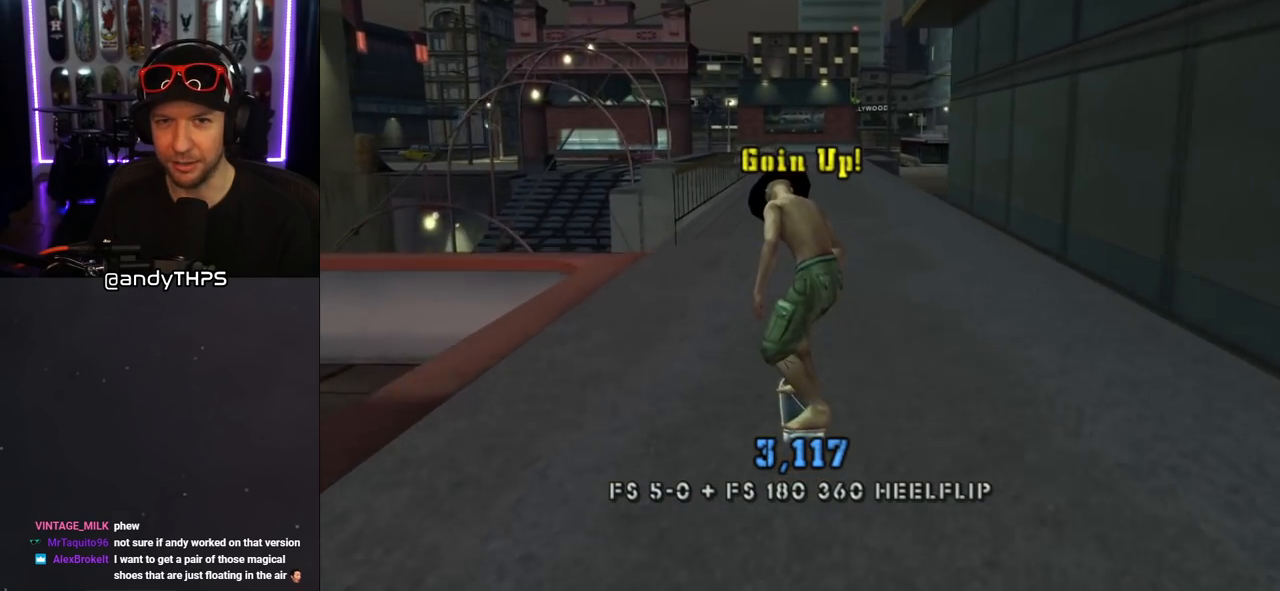
{"buttons": ["CROSS", "DPAD_RIGHT"], "left_stick": "center", "right_stick": "center", "events": [[417, "DPAD_RIGHT", "down"]]}
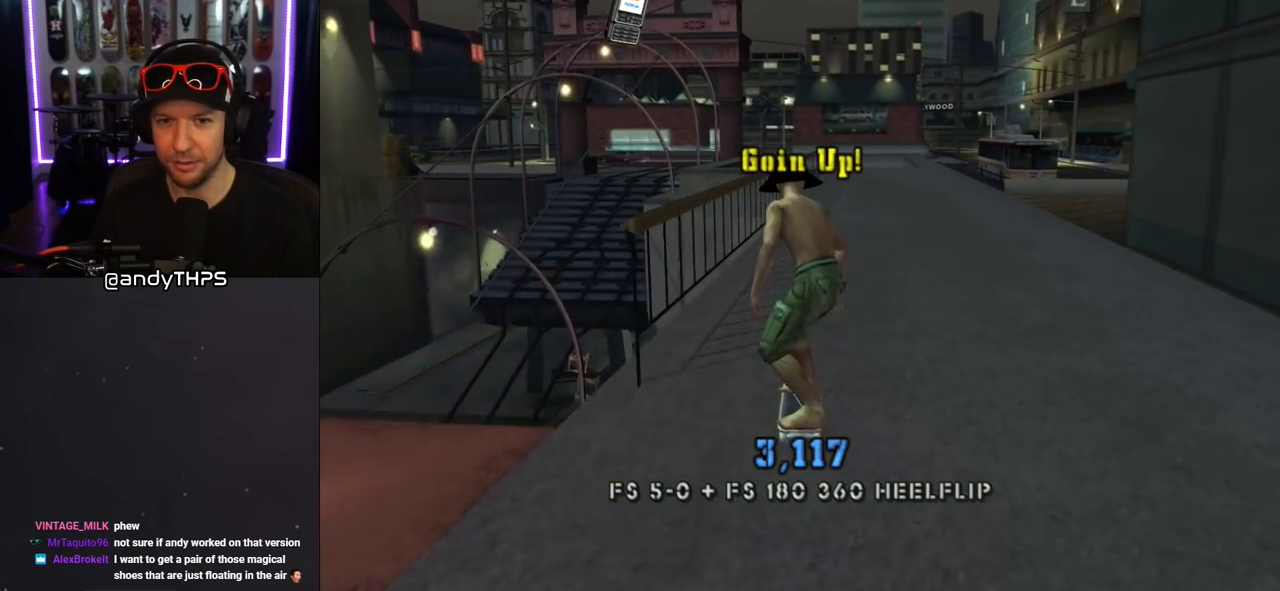
{"buttons": ["CROSS"], "left_stick": "center", "right_stick": "center", "events": [[400, "DPAD_RIGHT", "up"]]}
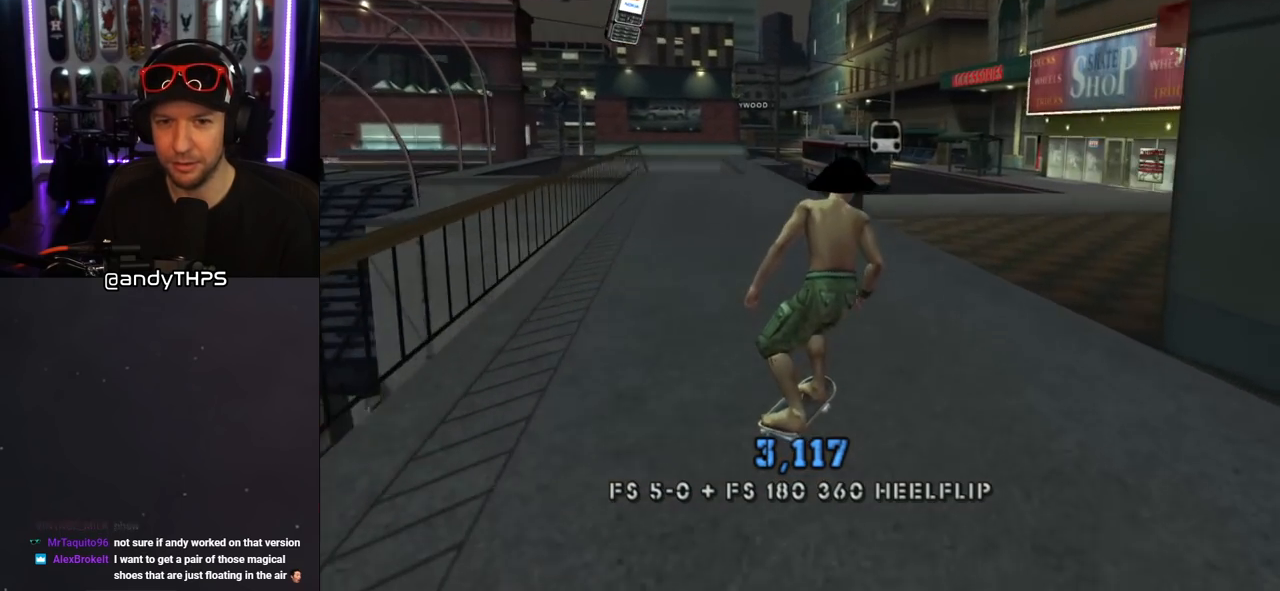
{"buttons": ["SQUARE", "DPAD_LEFT"], "left_stick": "center", "right_stick": "center", "events": [[67, "DPAD_LEFT", "down"], [167, "DPAD_LEFT", "up"], [350, "CROSS", "up"], [433, "DPAD_LEFT", "down"], [433, "SQUARE", "down"]]}
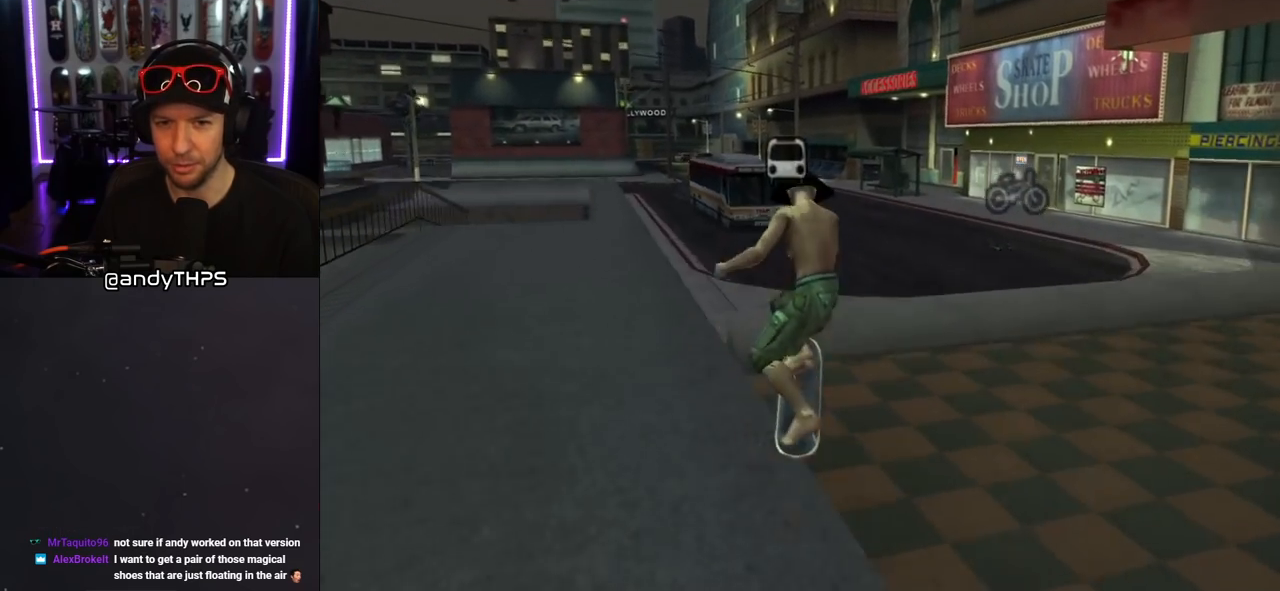
{"buttons": [], "left_stick": "center", "right_stick": "center", "events": [[50, "DPAD_LEFT", "up"], [133, "SQUARE", "up"]]}
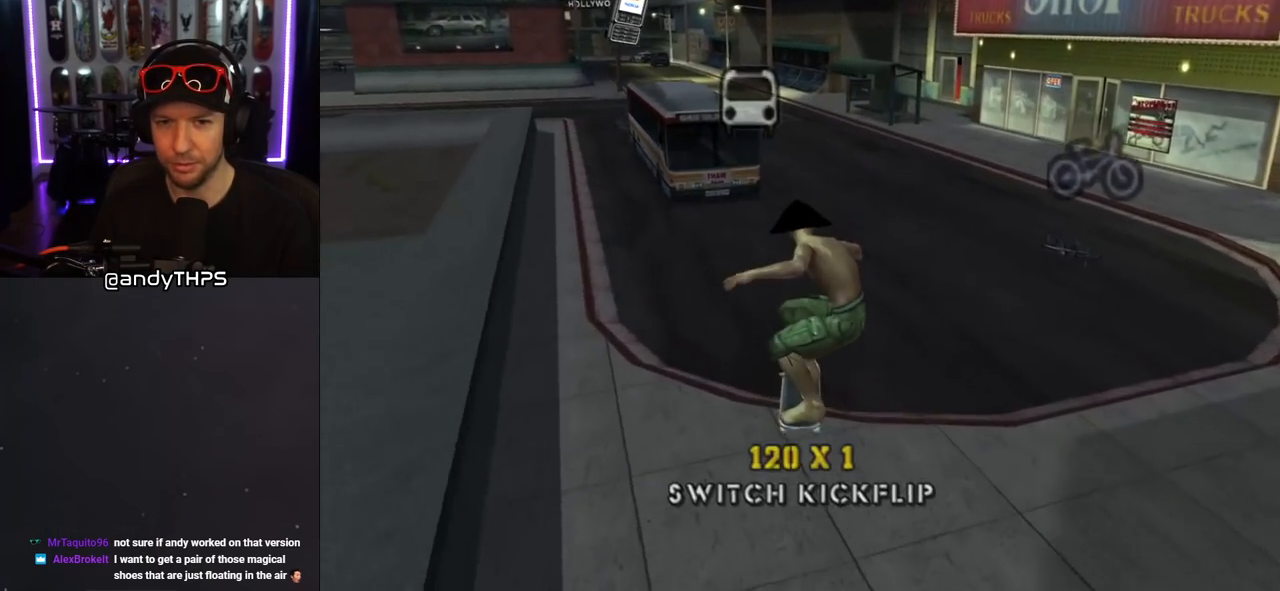
{"buttons": [], "left_stick": "center", "right_stick": "center", "events": [[283, "DPAD_RIGHT", "down"], [417, "DPAD_RIGHT", "up"]]}
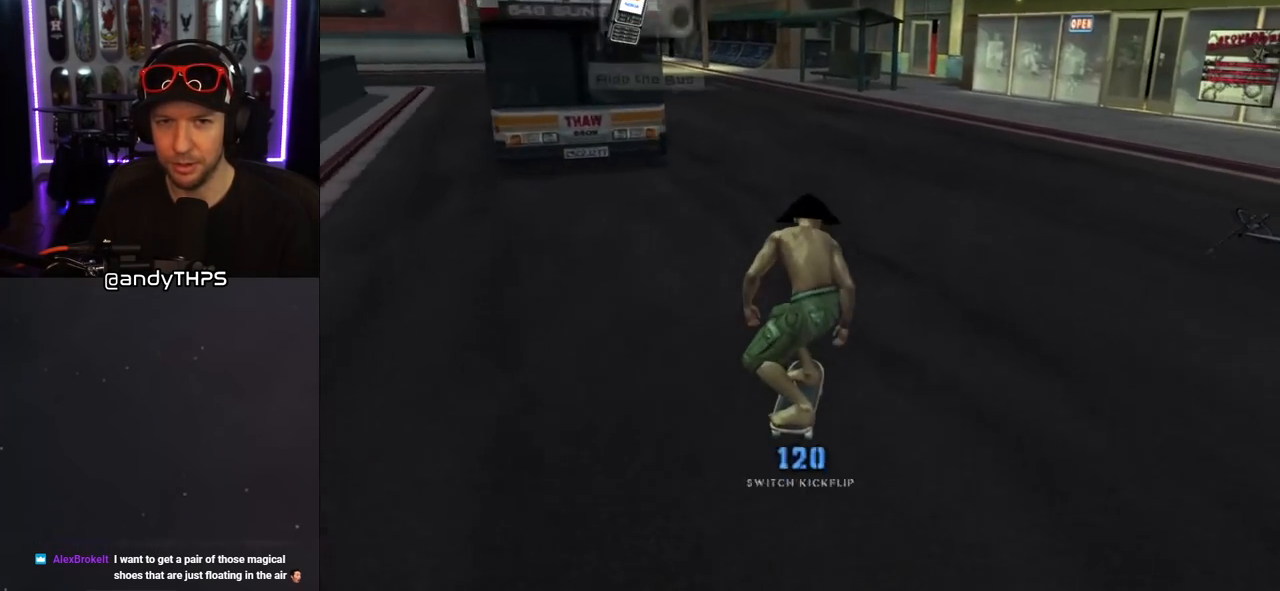
{"buttons": [], "left_stick": "center", "right_stick": "center", "events": [[217, "DPAD_LEFT", "down"], [317, "L1", "down"], [450, "L1", "up"], [483, "DPAD_LEFT", "up"]]}
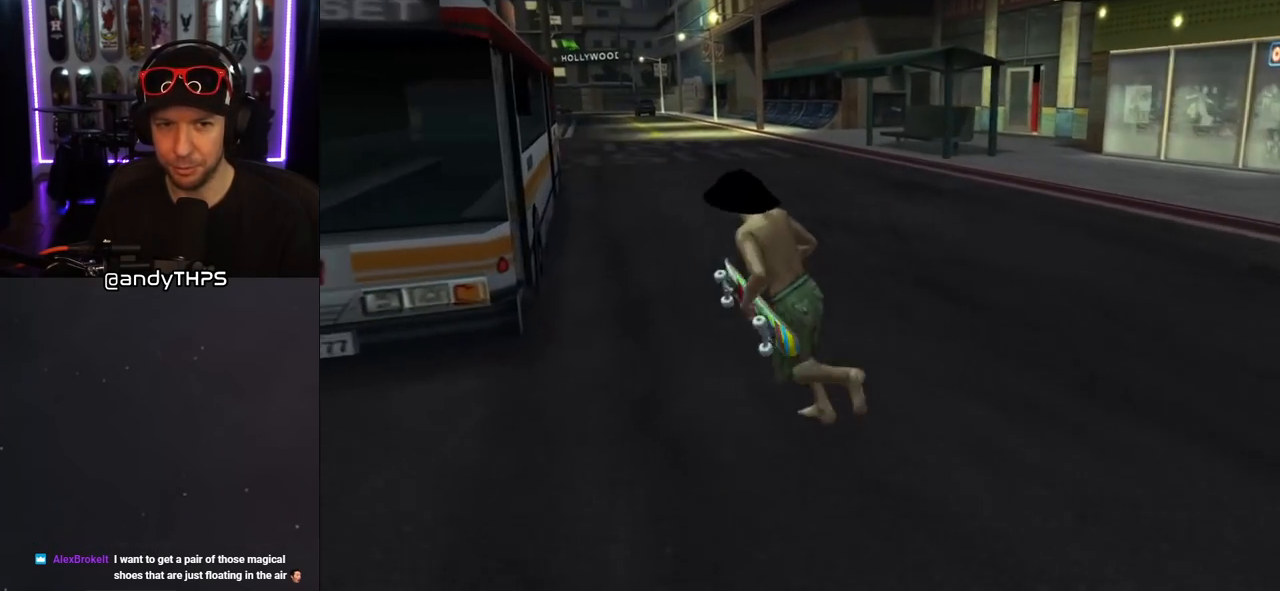
{"buttons": ["DPAD_UP", "DPAD_LEFT"], "left_stick": "center", "right_stick": "center", "events": [[350, "DPAD_UP", "down"], [433, "DPAD_LEFT", "down"]]}
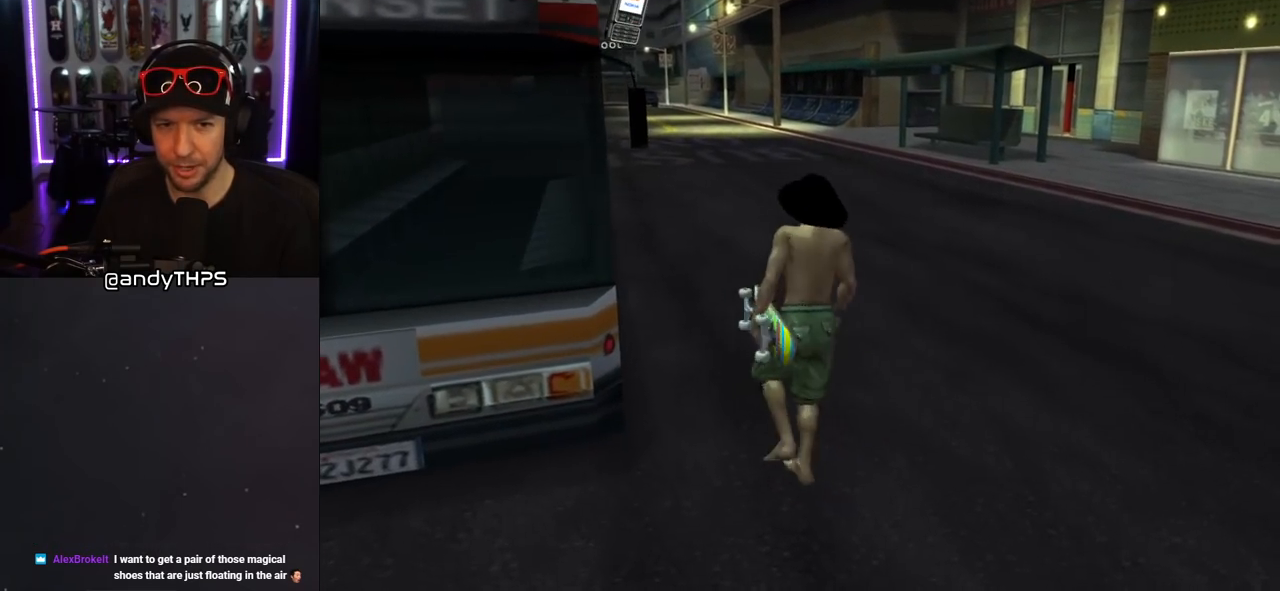
{"buttons": ["DPAD_RIGHT"], "left_stick": "center", "right_stick": "center", "events": [[83, "DPAD_UP", "up"], [217, "DPAD_LEFT", "up"], [333, "DPAD_UP", "down"], [483, "DPAD_RIGHT", "down"], [483, "DPAD_UP", "up"]]}